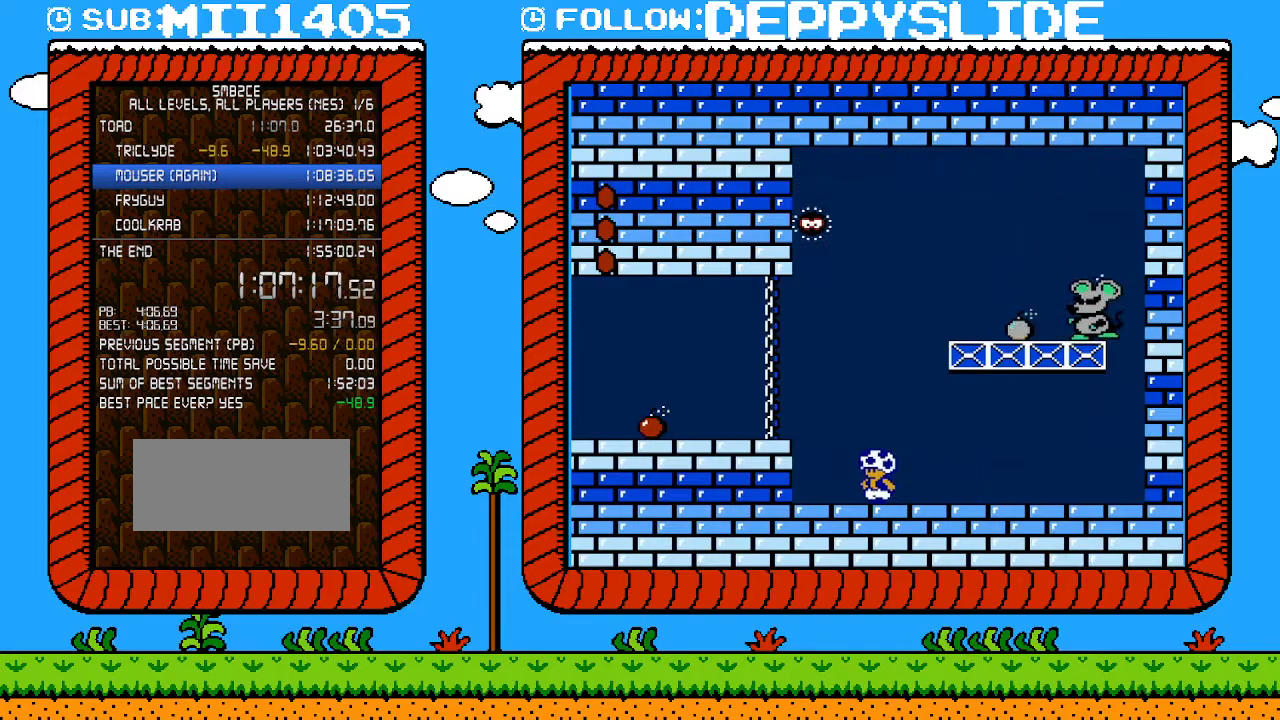
Gameplay with a controller (Nintendo layout); each line is a JSON object with the inputs held at the frame after it. "events" lists button and stick changes between this image and that frame as [ms after this image, input, new state], when the widget could be followed in between. Not read: L3 R3.
{"buttons": ["B"], "events": []}
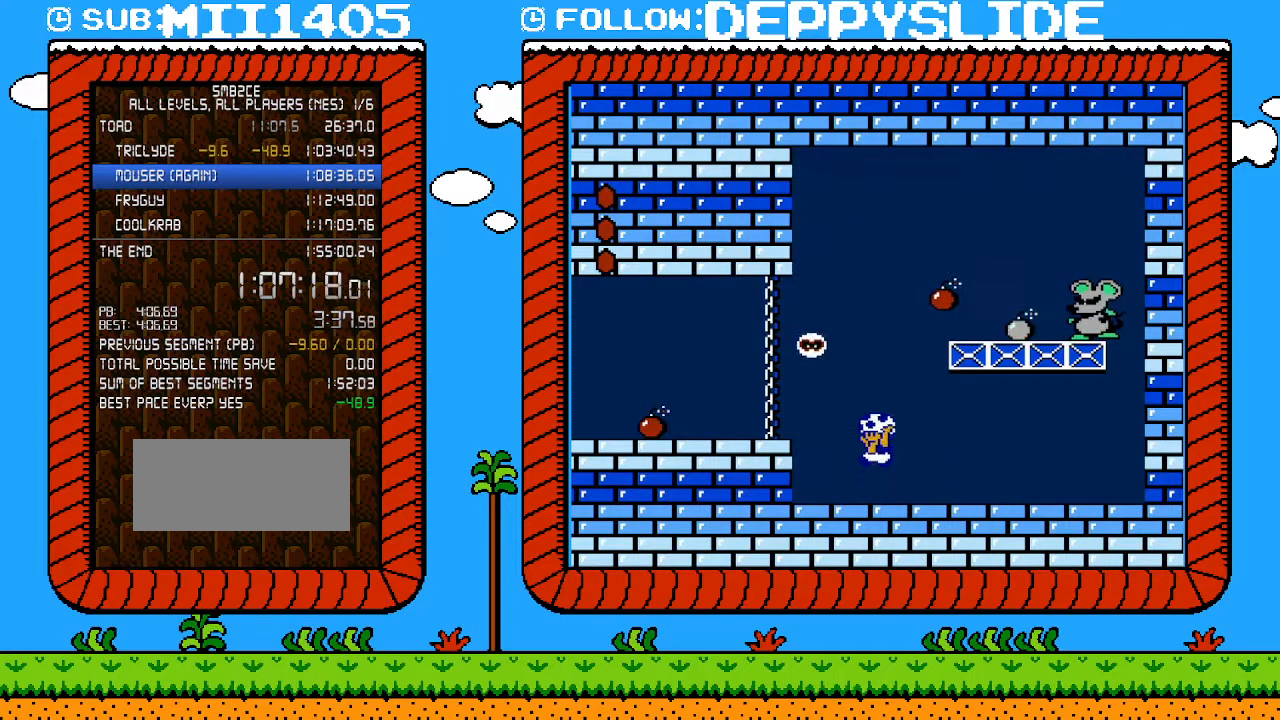
{"buttons": ["B"], "events": [[33, "A", "down"], [217, "DPAD_RIGHT", "down"], [300, "A", "up"], [400, "DPAD_RIGHT", "up"]]}
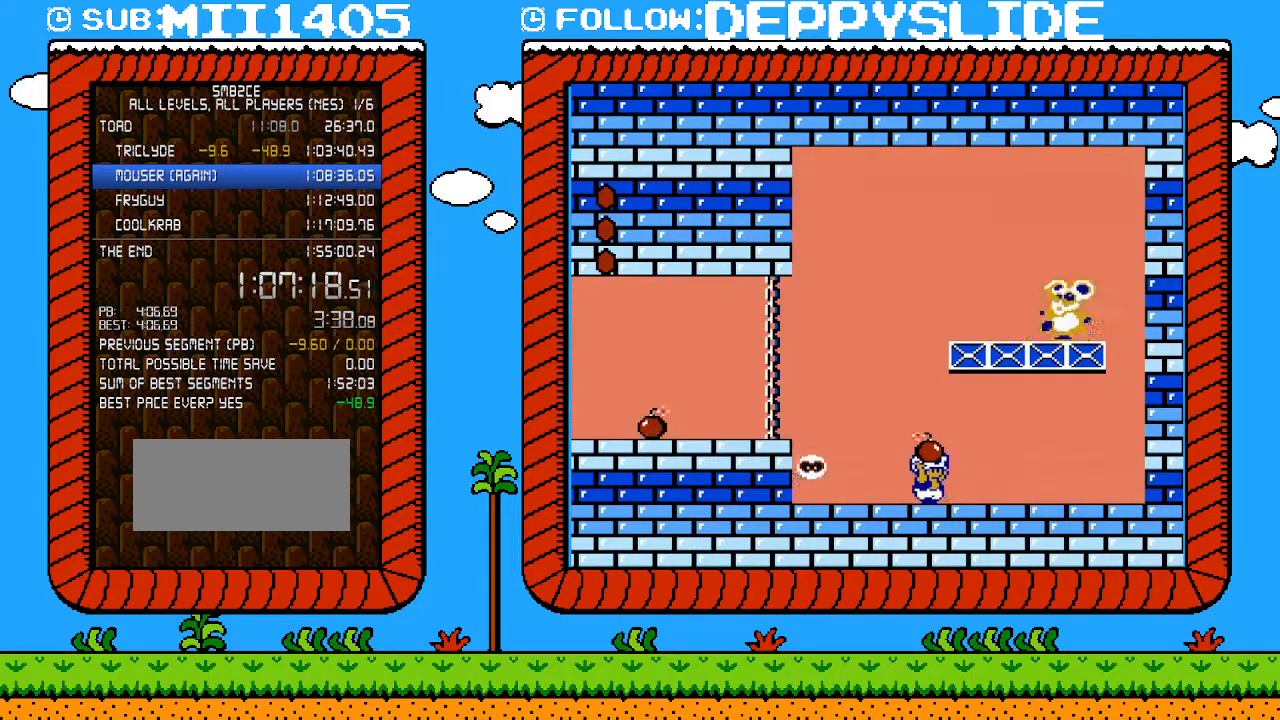
{"buttons": ["A", "B", "DPAD_UP", "DPAD_RIGHT"], "events": [[183, "DPAD_RIGHT", "down"], [500, "A", "down"], [500, "DPAD_UP", "down"]]}
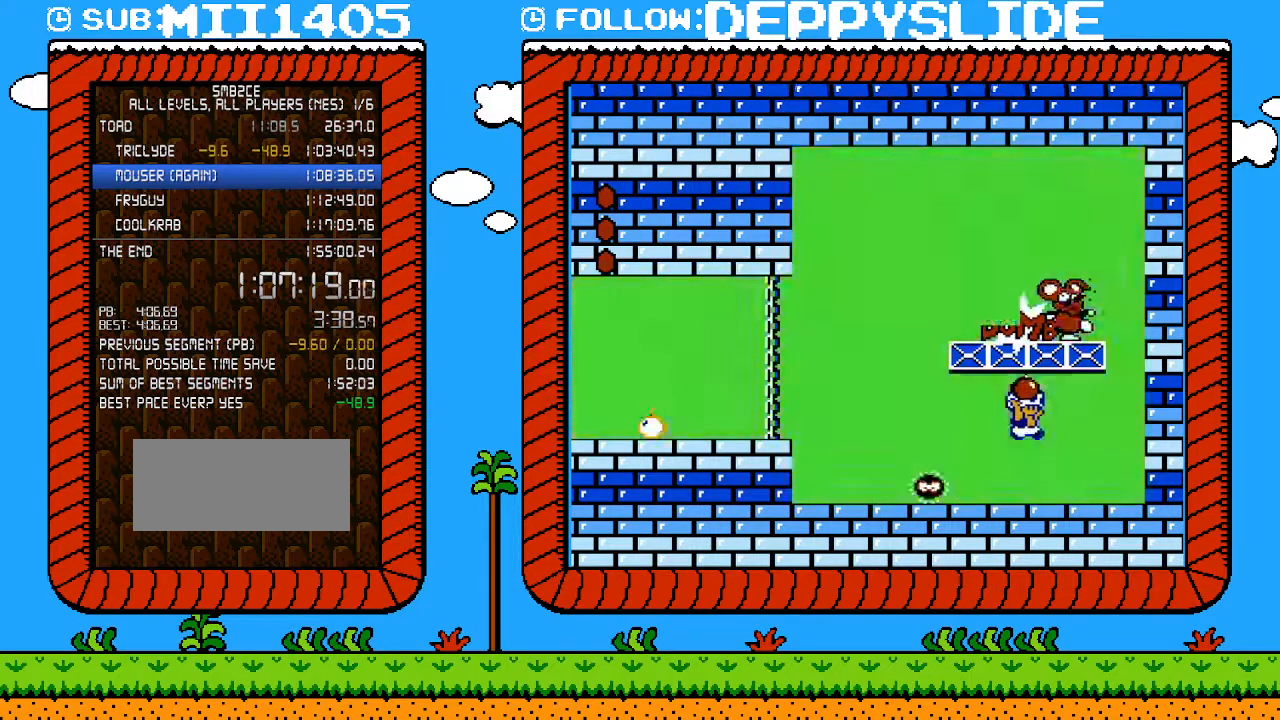
{"buttons": ["B", "DPAD_RIGHT"], "events": [[150, "A", "up"], [150, "DPAD_RIGHT", "up"], [183, "B", "up"], [183, "DPAD_LEFT", "down"], [183, "DPAD_UP", "up"], [217, "B", "down"], [333, "DPAD_UP", "down"], [367, "DPAD_LEFT", "up"], [367, "DPAD_RIGHT", "down"], [400, "DPAD_UP", "up"]]}
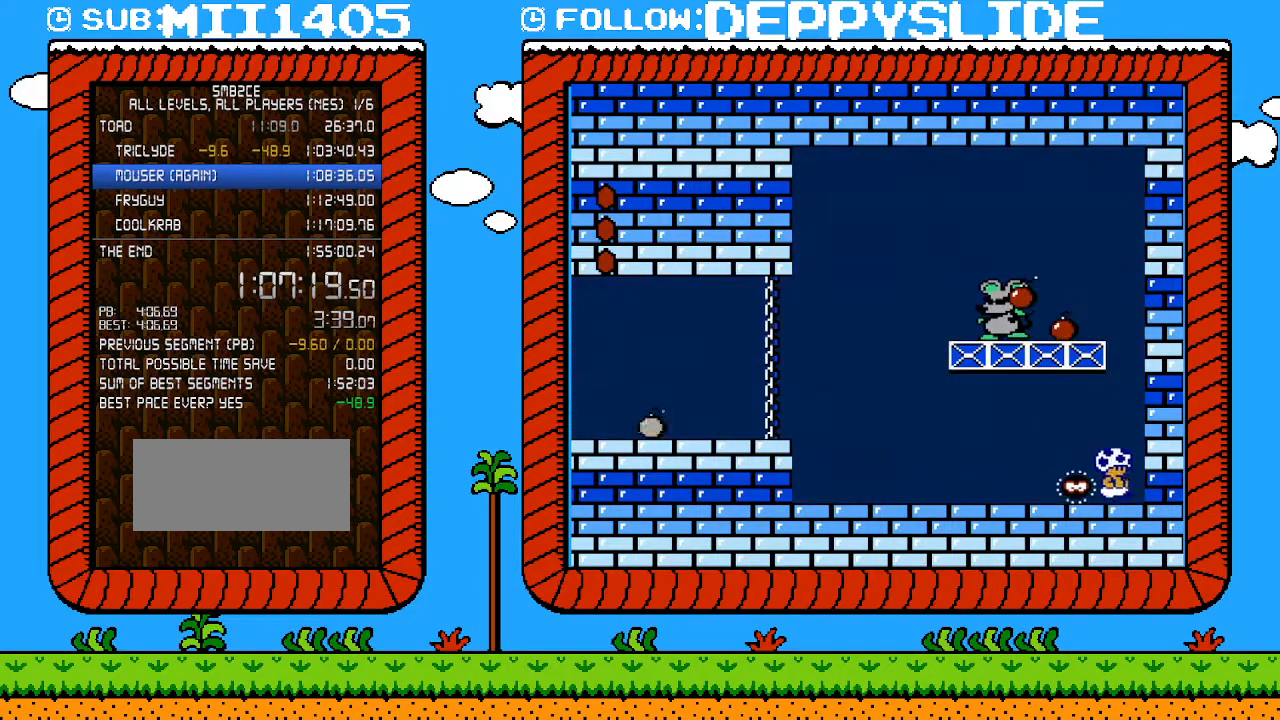
{"buttons": ["B", "DPAD_LEFT"], "events": [[83, "A", "down"], [150, "DPAD_RIGHT", "up"], [183, "DPAD_LEFT", "down"], [250, "A", "up"]]}
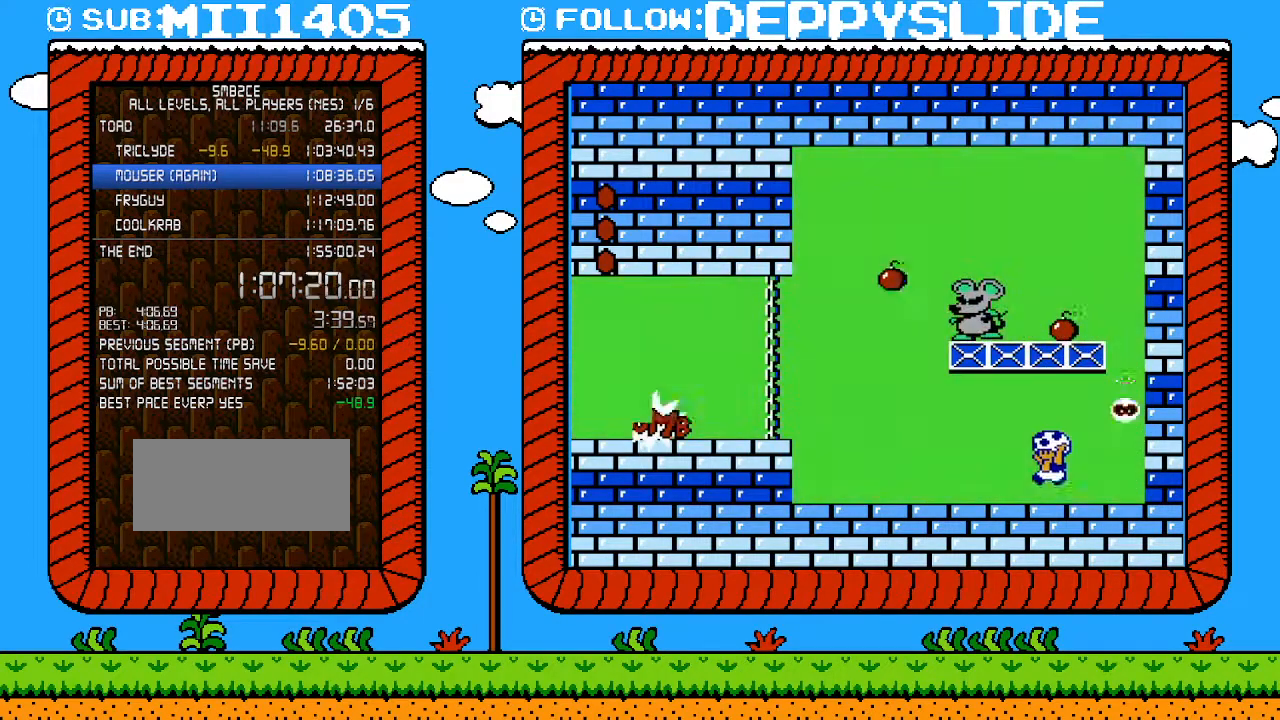
{"buttons": ["B", "DPAD_LEFT"], "events": []}
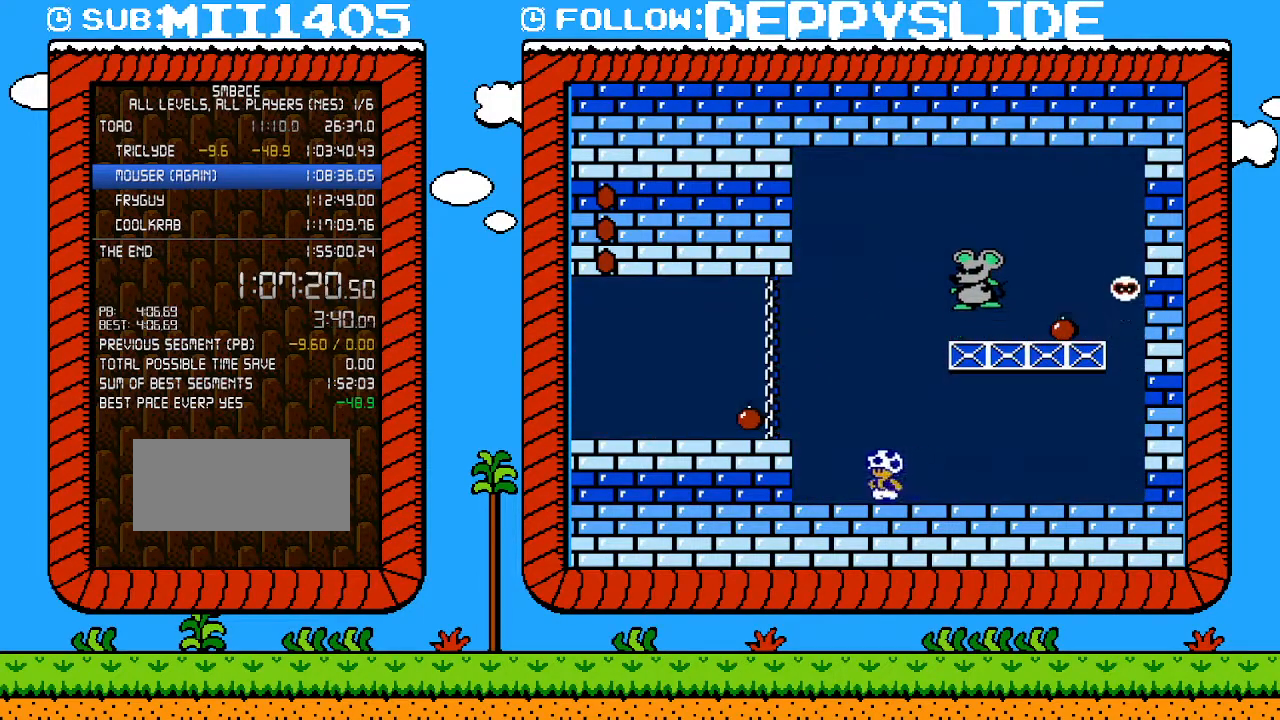
{"buttons": ["B"], "events": [[333, "DPAD_LEFT", "up"], [400, "A", "down"], [500, "A", "up"]]}
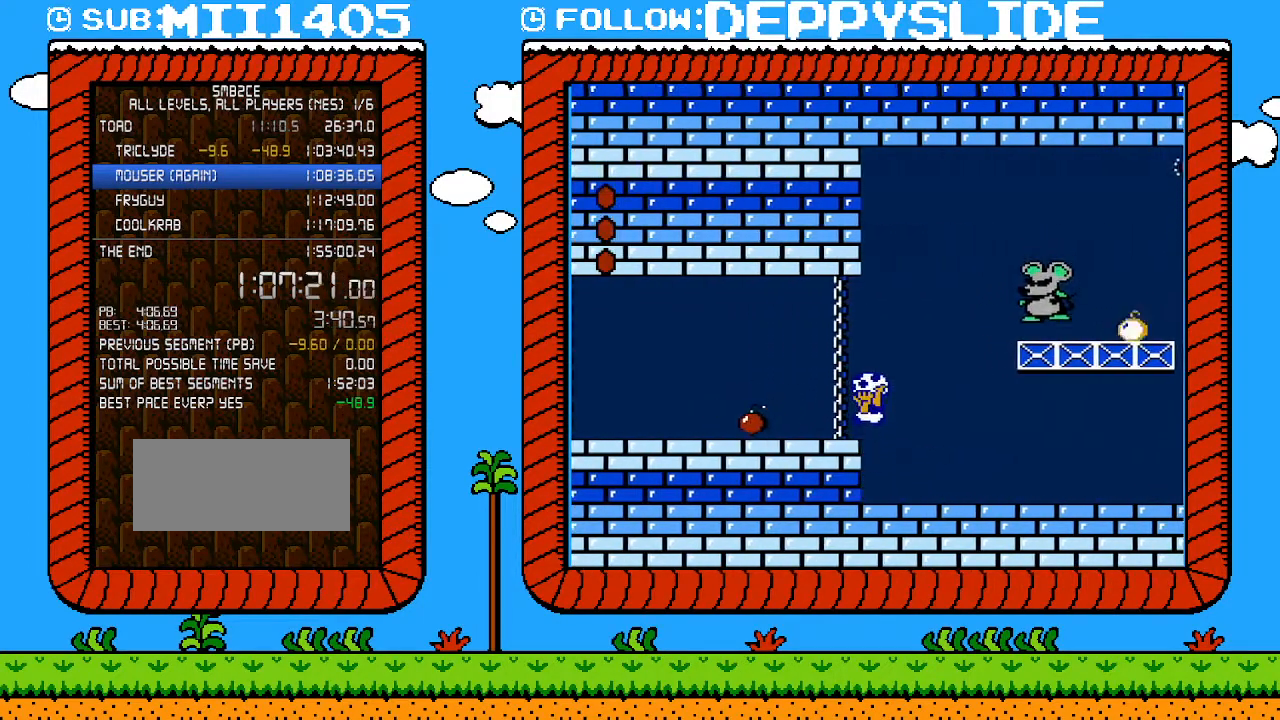
{"buttons": ["B", "DPAD_RIGHT"], "events": [[50, "B", "up"], [50, "DPAD_RIGHT", "down"], [50, "SELECT", "down"], [83, "B", "down"], [83, "DPAD_LEFT", "down"], [83, "DPAD_RIGHT", "up"], [83, "SELECT", "up"], [183, "DPAD_LEFT", "up"], [217, "DPAD_RIGHT", "down"], [267, "DPAD_RIGHT", "up"], [500, "DPAD_RIGHT", "down"]]}
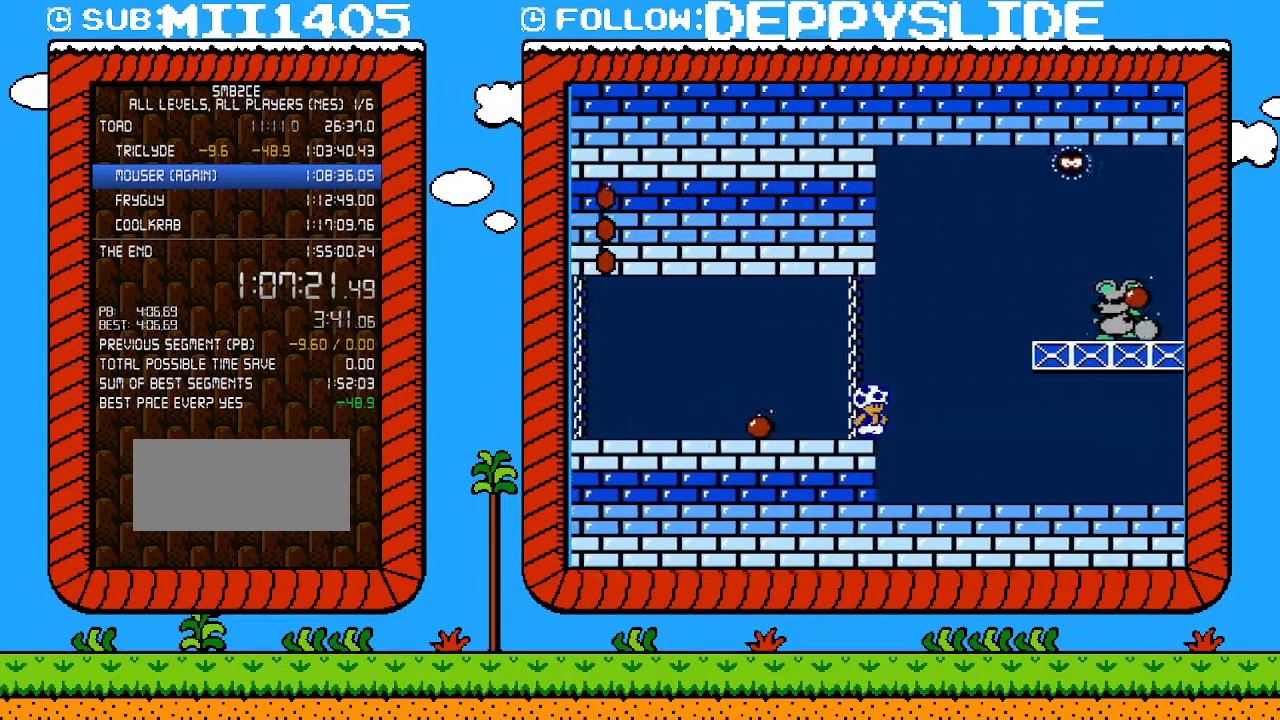
{"buttons": ["B"], "events": [[83, "DPAD_RIGHT", "up"]]}
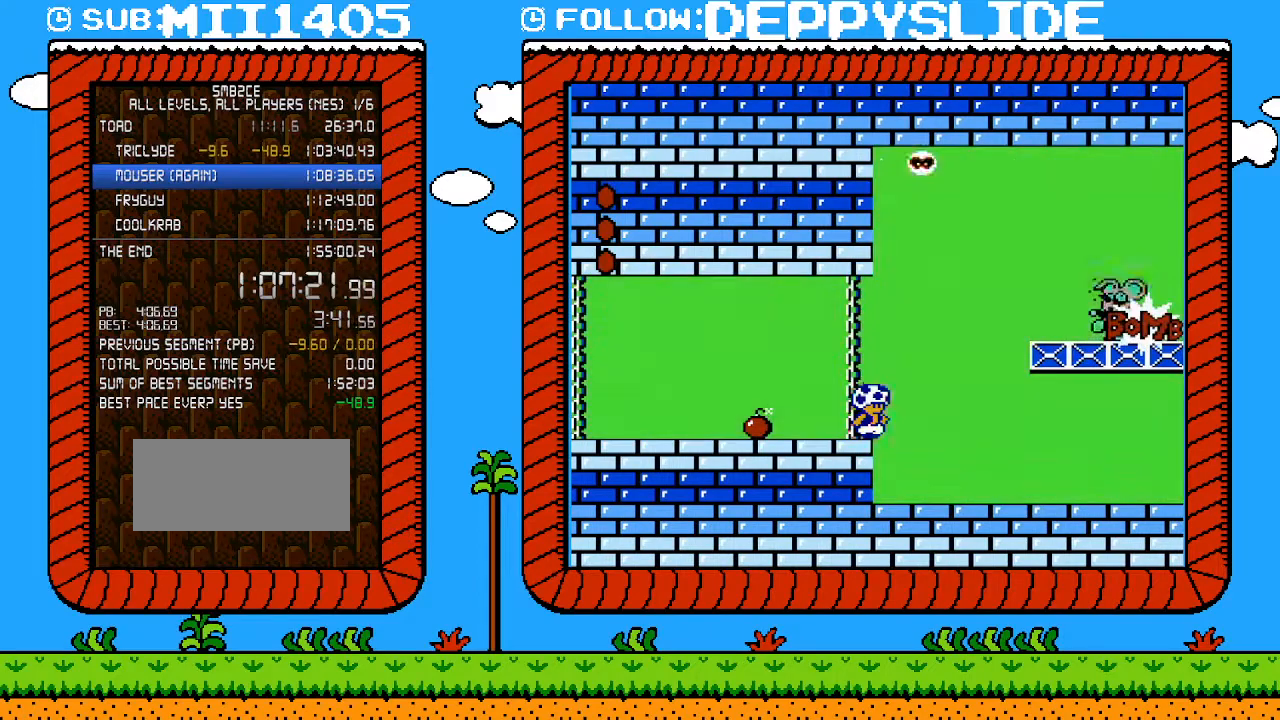
{"buttons": ["B", "DPAD_UP"], "events": [[150, "DPAD_RIGHT", "down"], [500, "DPAD_RIGHT", "up"], [500, "DPAD_UP", "down"]]}
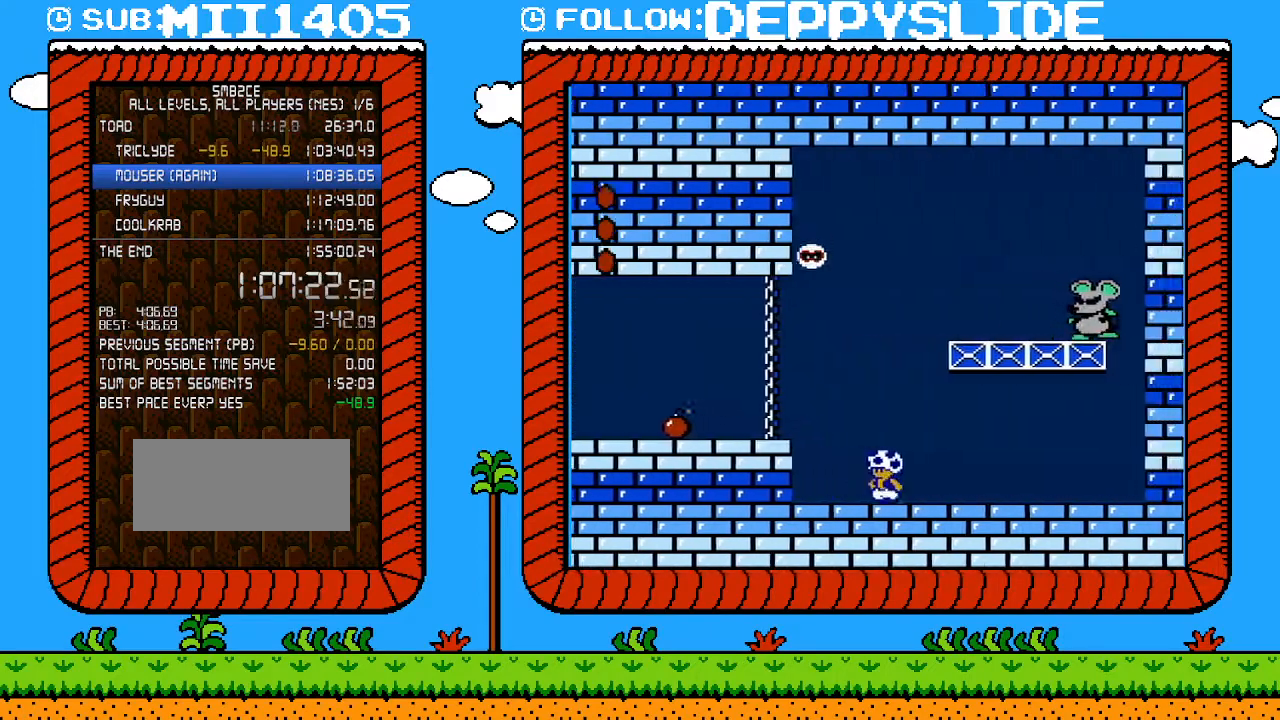
{"buttons": ["B"], "events": [[17, "DPAD_LEFT", "down"], [17, "DPAD_UP", "up"], [183, "DPAD_LEFT", "up"], [233, "DPAD_RIGHT", "down"], [367, "DPAD_RIGHT", "up"]]}
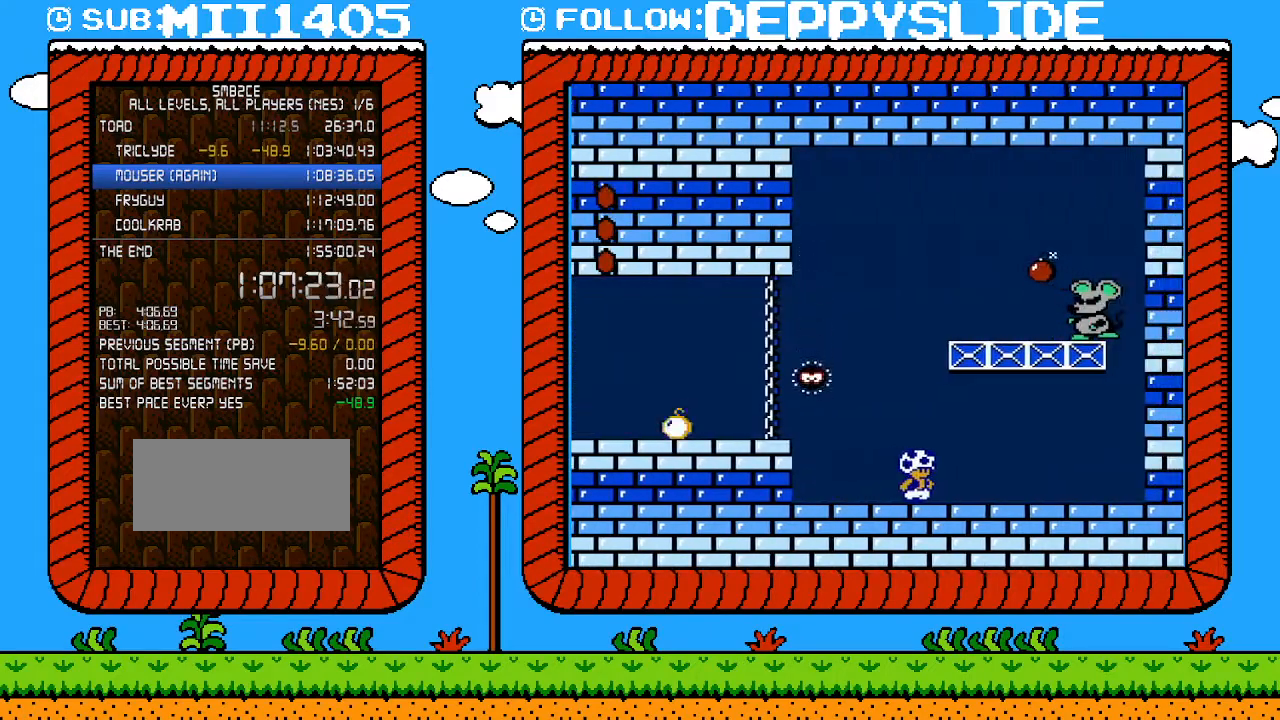
{"buttons": ["A", "B", "DPAD_LEFT"], "events": [[400, "DPAD_LEFT", "down"], [467, "A", "down"]]}
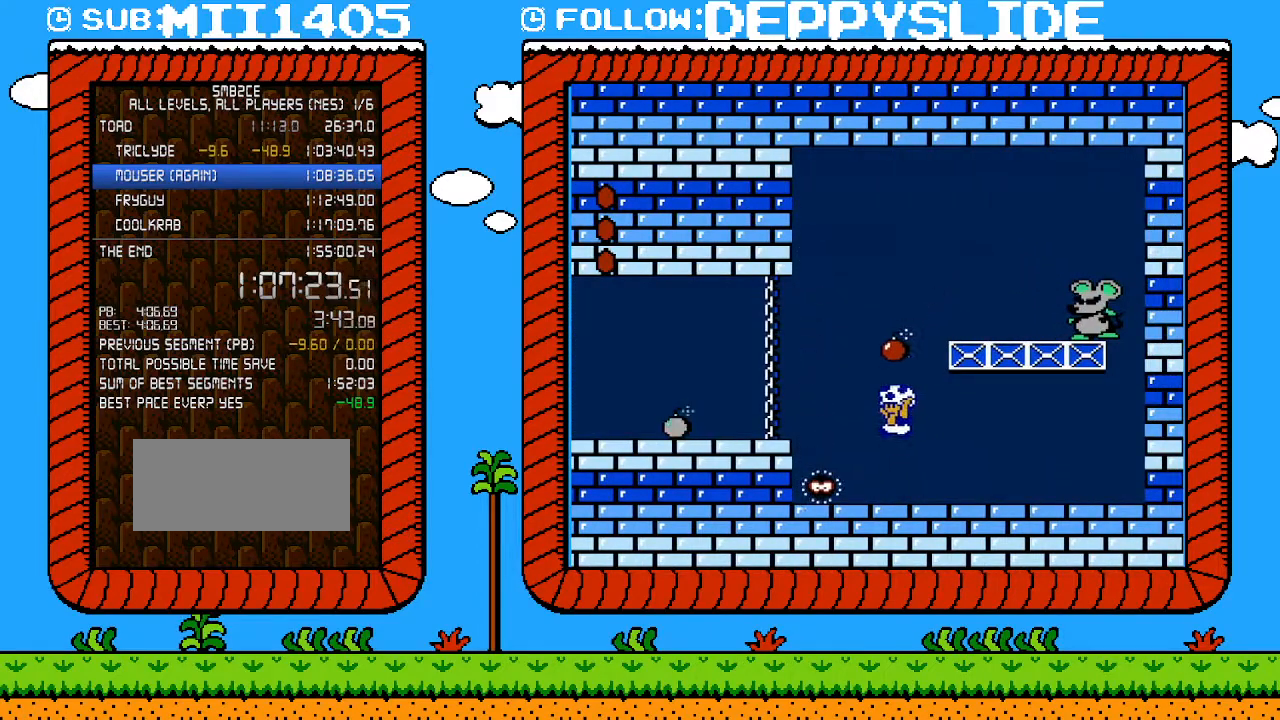
{"buttons": ["B", "DPAD_RIGHT"], "events": [[150, "DPAD_LEFT", "up"], [217, "A", "up"], [217, "DPAD_RIGHT", "down"]]}
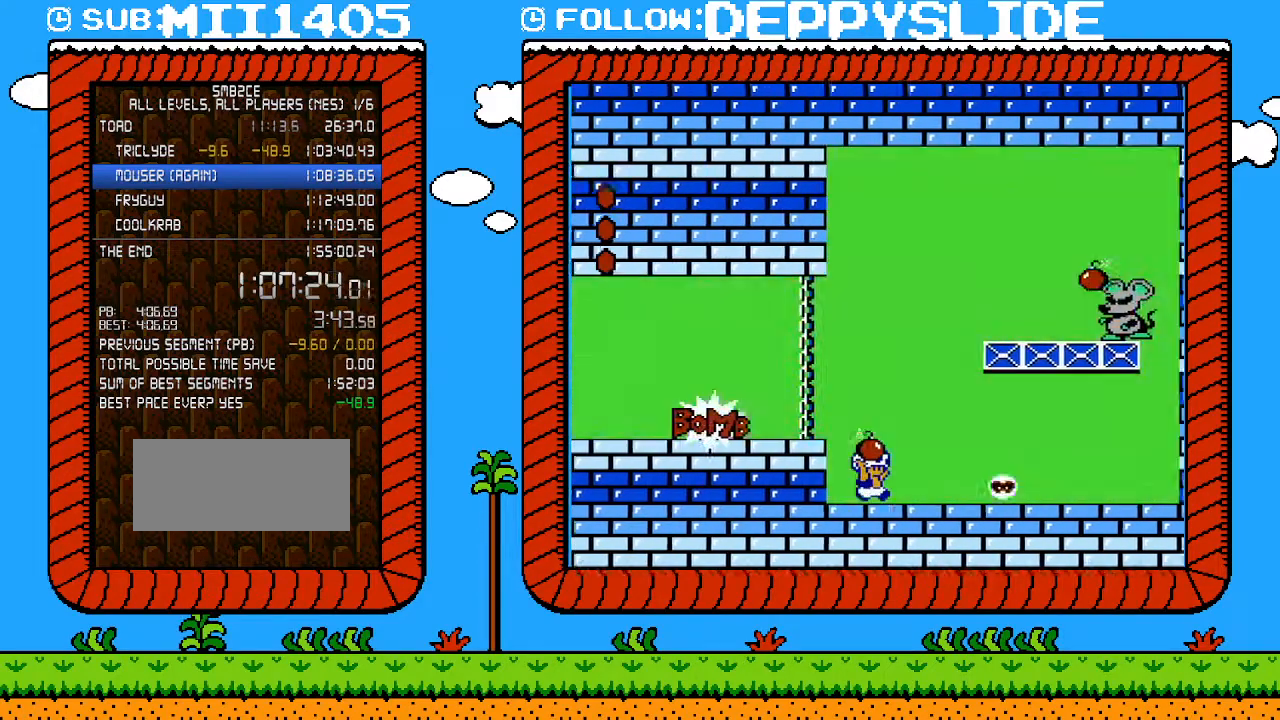
{"buttons": ["A", "B", "DPAD_RIGHT"], "events": [[500, "A", "down"]]}
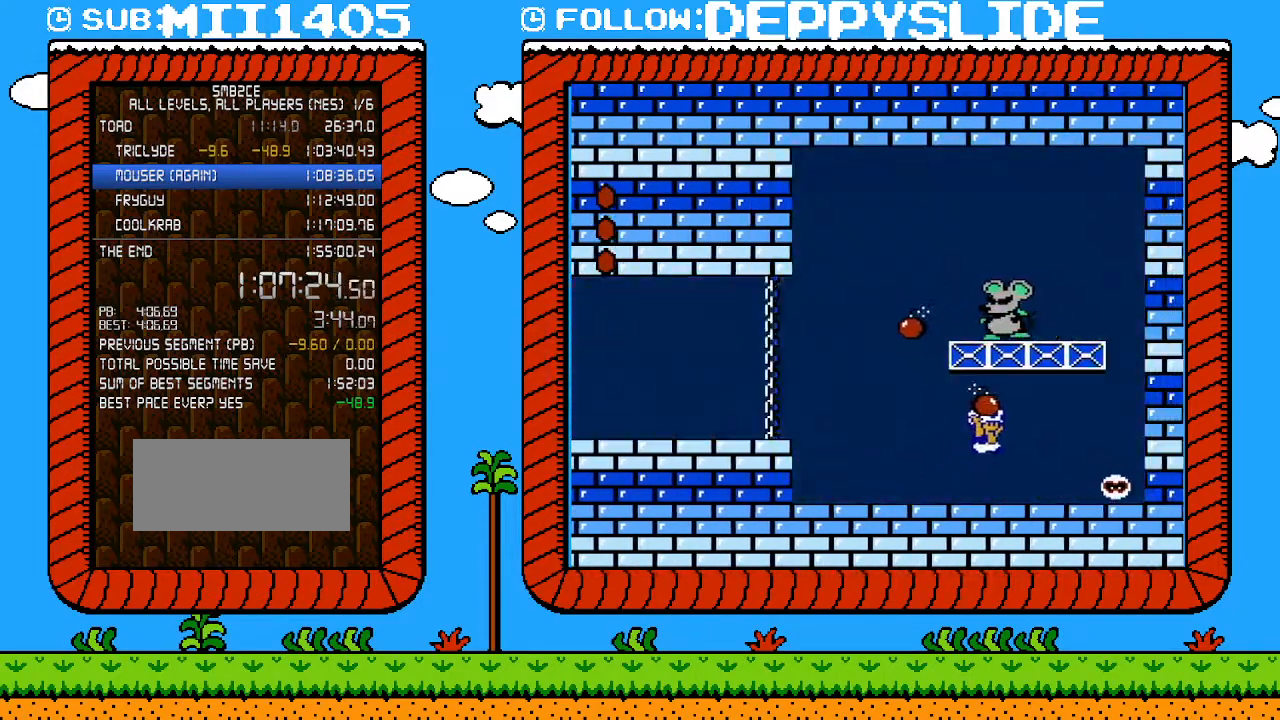
{"buttons": ["B", "DPAD_LEFT"], "events": [[250, "A", "up"], [267, "B", "up"], [267, "DPAD_RIGHT", "up"], [300, "DPAD_LEFT", "down"], [333, "B", "down"]]}
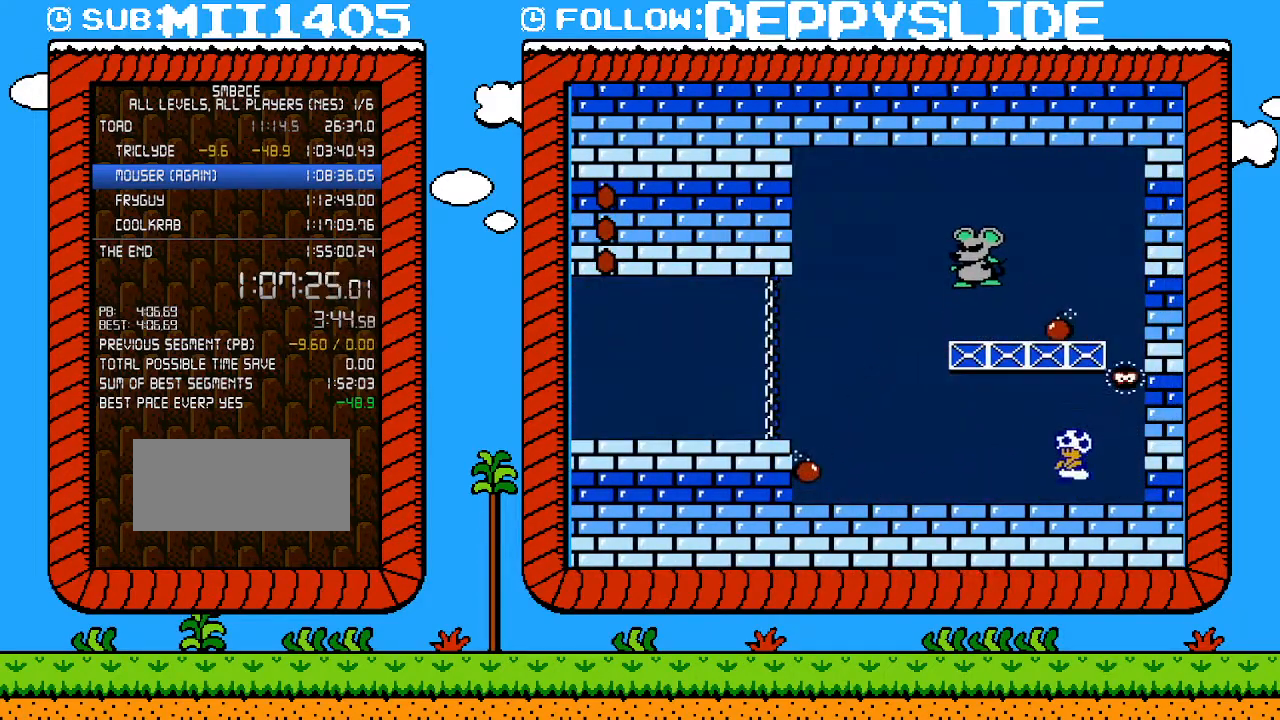
{"buttons": ["A", "B", "DPAD_LEFT"], "events": [[500, "A", "down"]]}
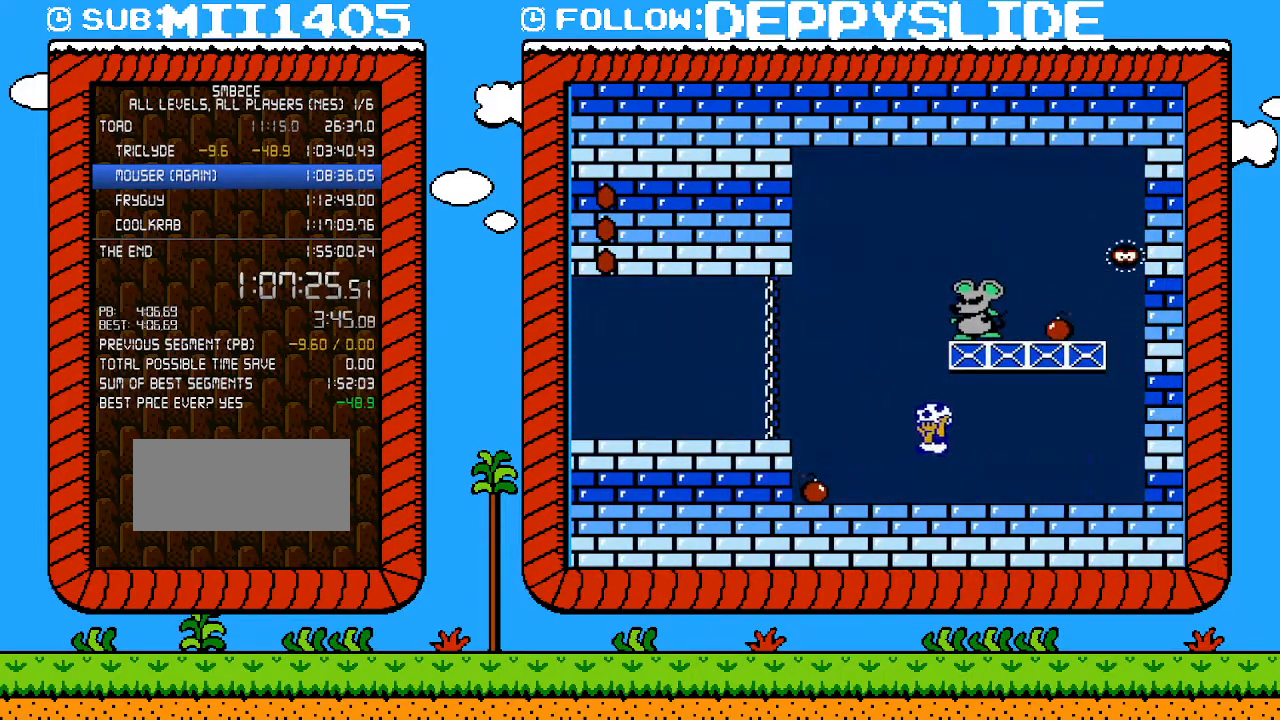
{"buttons": ["B"], "events": [[83, "A", "up"], [333, "DPAD_LEFT", "up"], [367, "B", "up"], [500, "B", "down"]]}
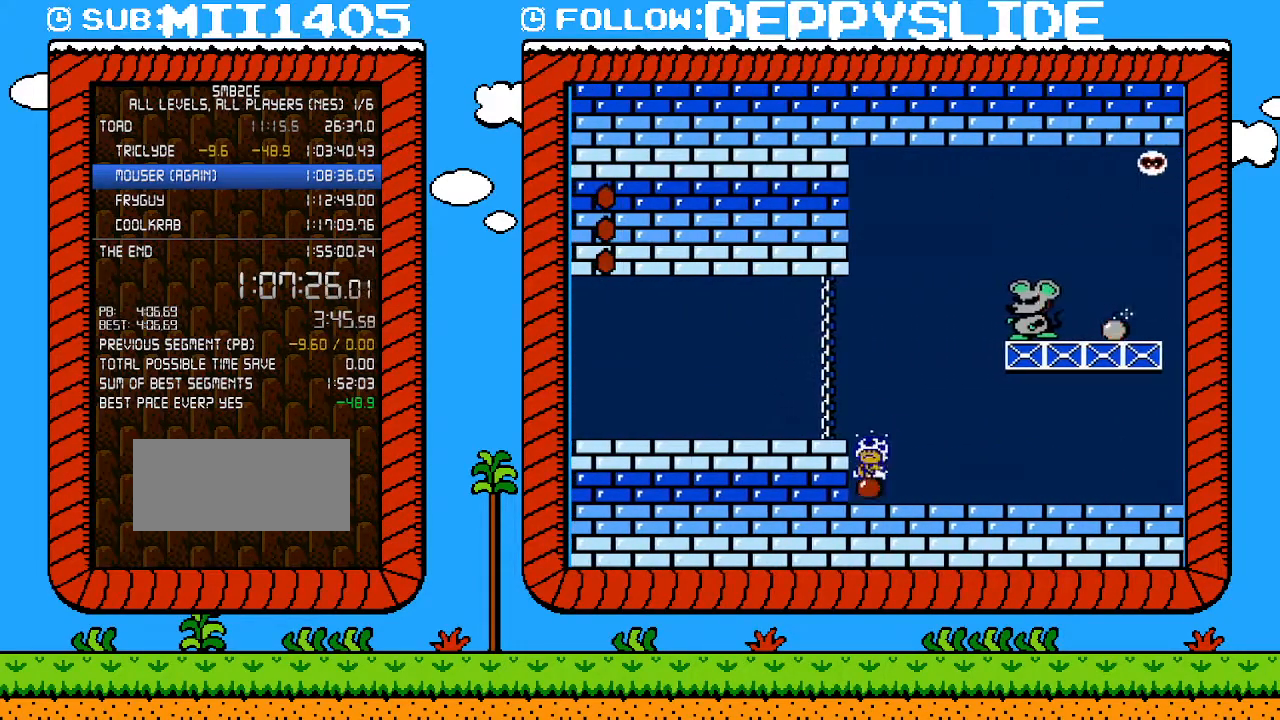
{"buttons": ["B", "DPAD_RIGHT"], "events": [[83, "DPAD_RIGHT", "down"]]}
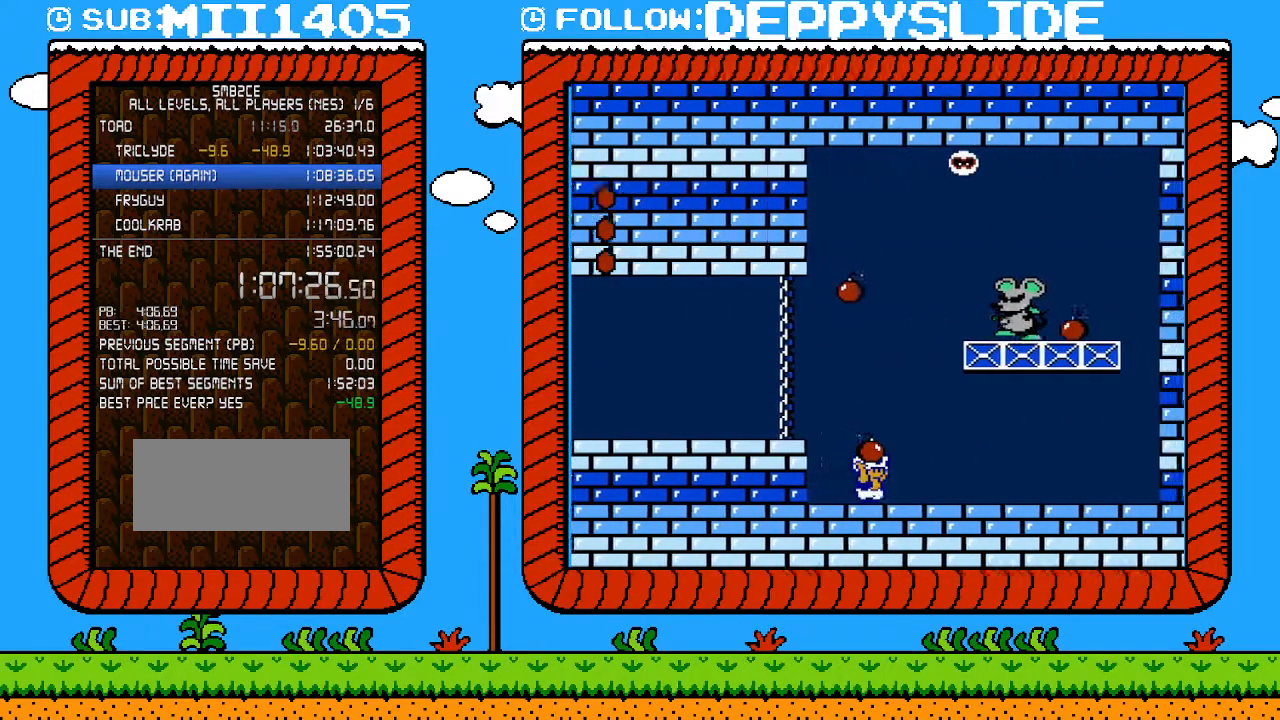
{"buttons": [], "events": [[217, "A", "down"], [467, "A", "up"], [467, "B", "up"], [500, "DPAD_RIGHT", "up"]]}
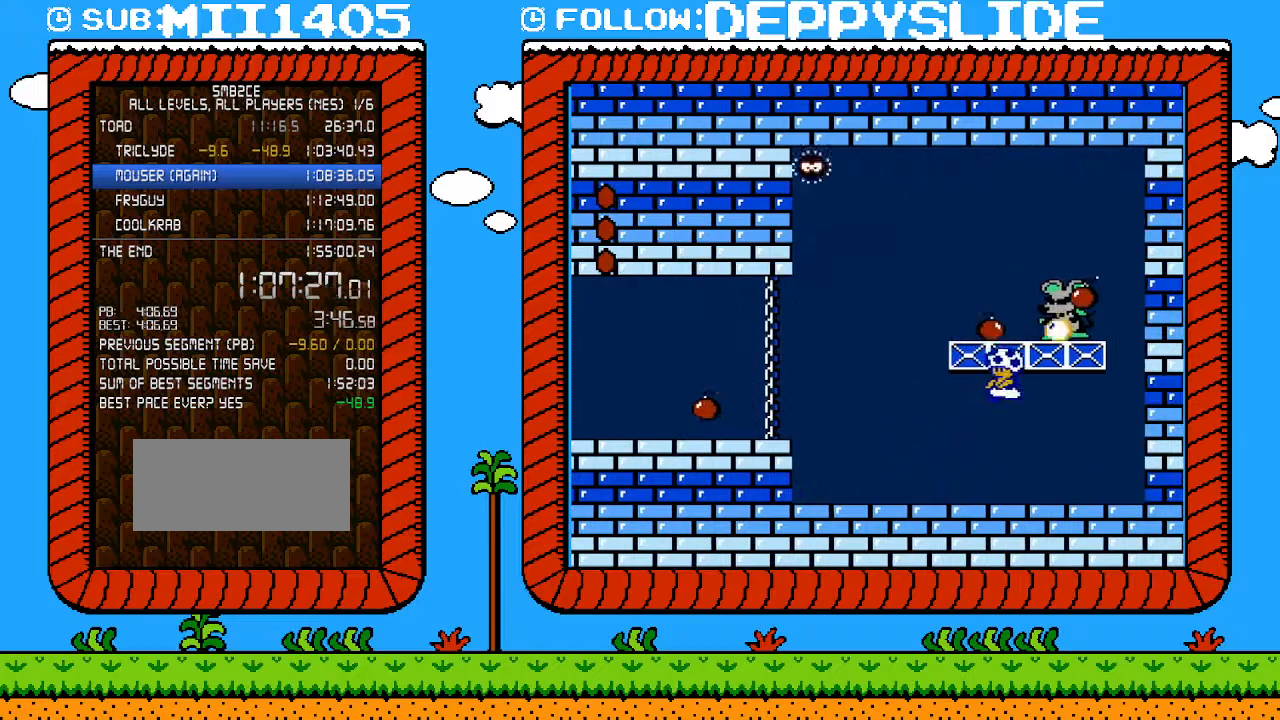
{"buttons": ["B", "DPAD_LEFT"], "events": [[33, "B", "down"], [50, "DPAD_LEFT", "down"]]}
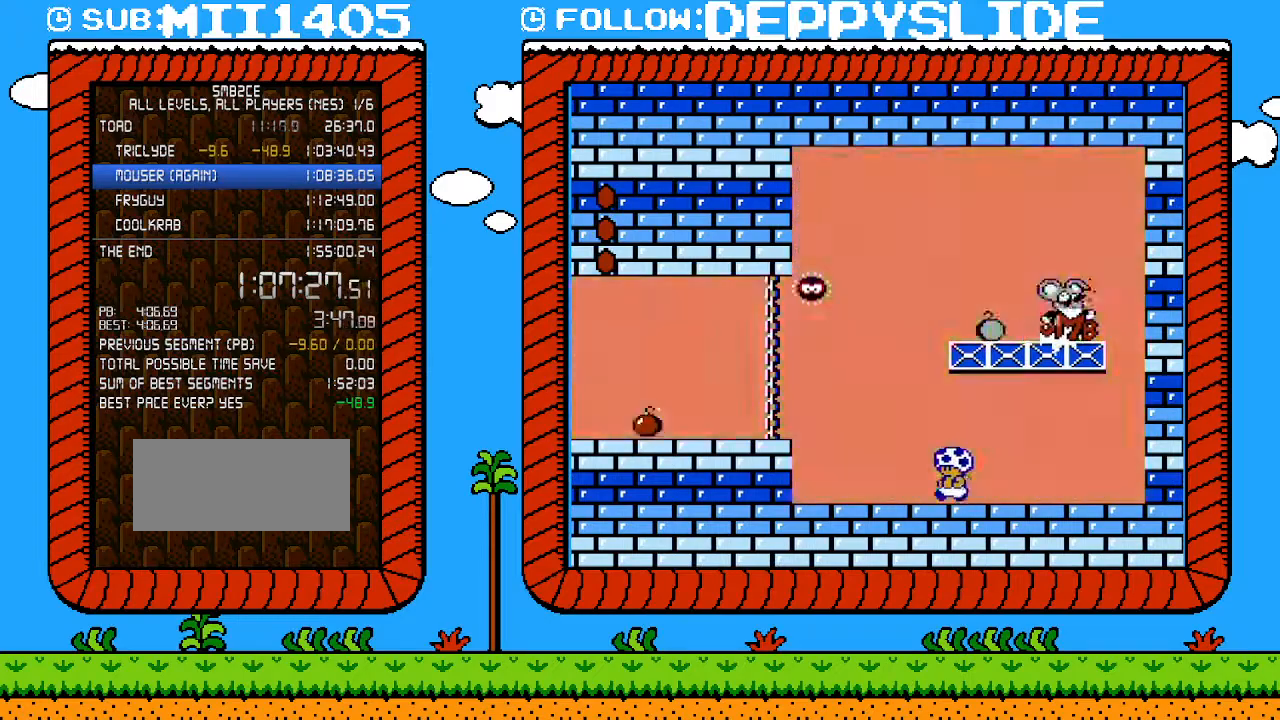
{"buttons": ["B"], "events": [[117, "DPAD_LEFT", "up"], [117, "DPAD_RIGHT", "down"], [283, "DPAD_RIGHT", "up"]]}
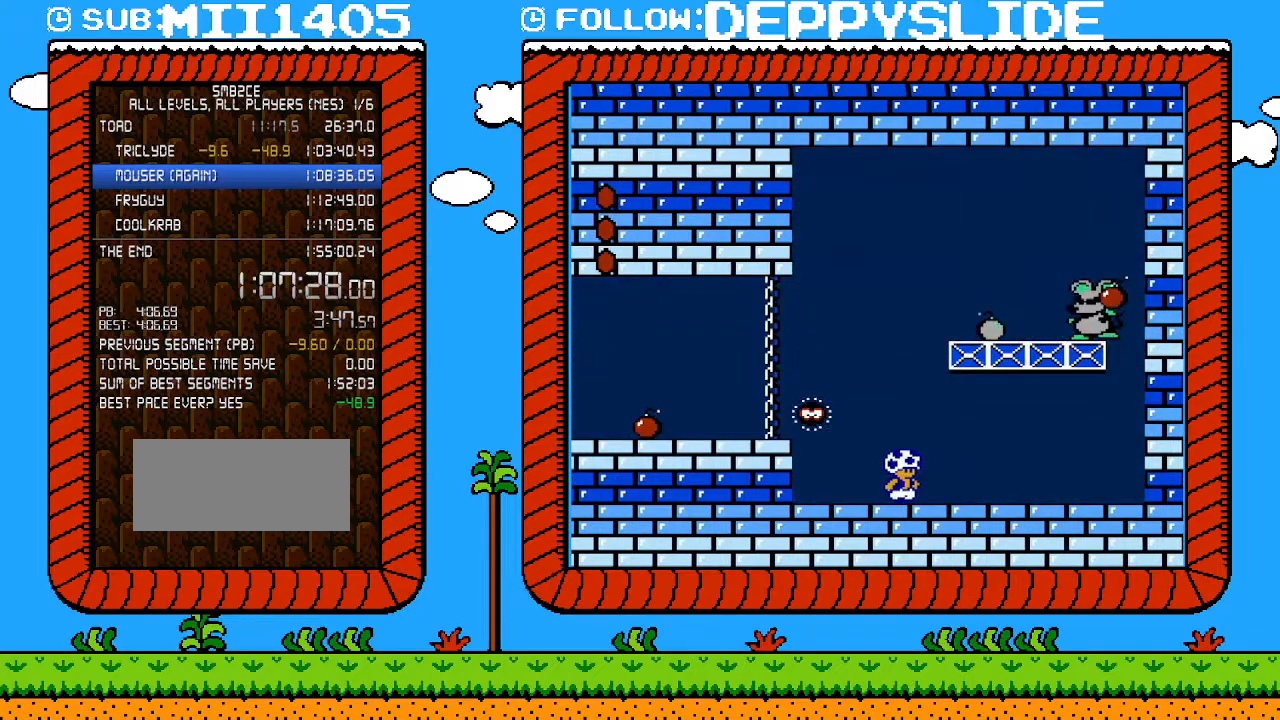
{"buttons": ["B", "DPAD_RIGHT"], "events": [[183, "DPAD_LEFT", "down"], [250, "A", "down"], [400, "A", "up"], [400, "DPAD_LEFT", "up"], [500, "DPAD_RIGHT", "down"]]}
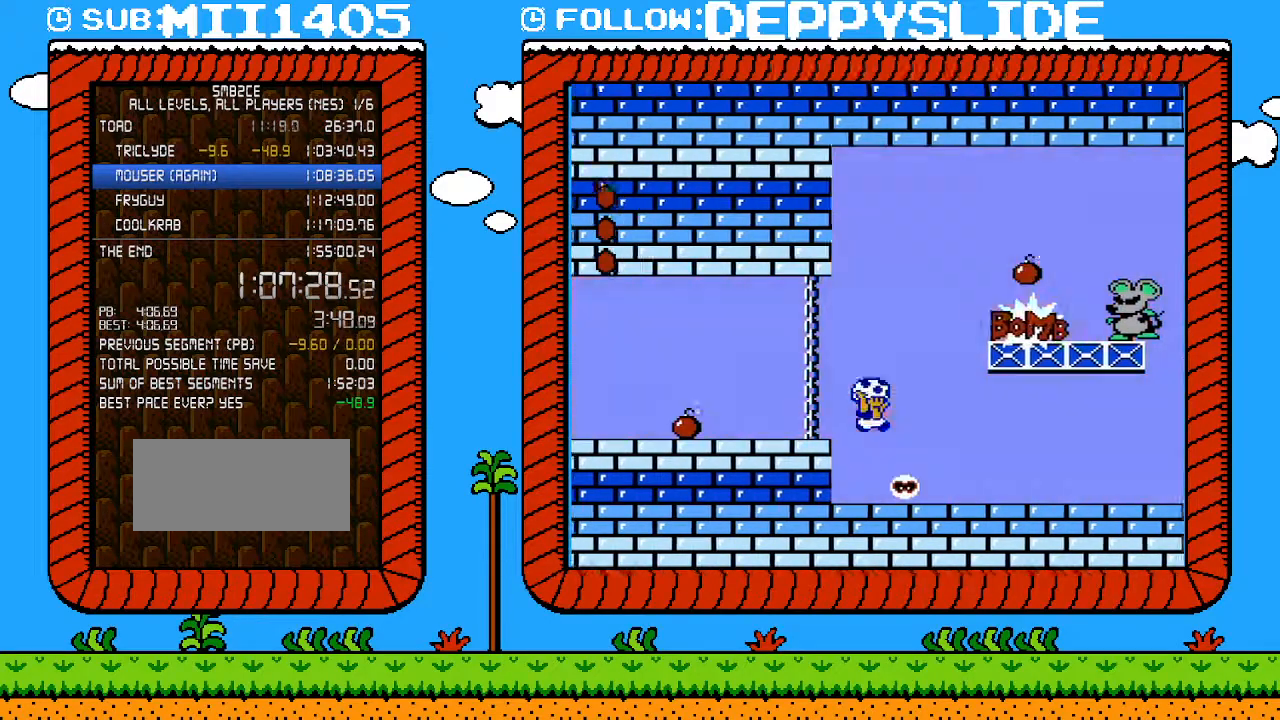
{"buttons": ["A", "B", "DPAD_LEFT"], "events": [[367, "A", "down"], [367, "DPAD_UP", "down"], [400, "DPAD_RIGHT", "up"], [433, "DPAD_LEFT", "down"], [433, "DPAD_UP", "up"]]}
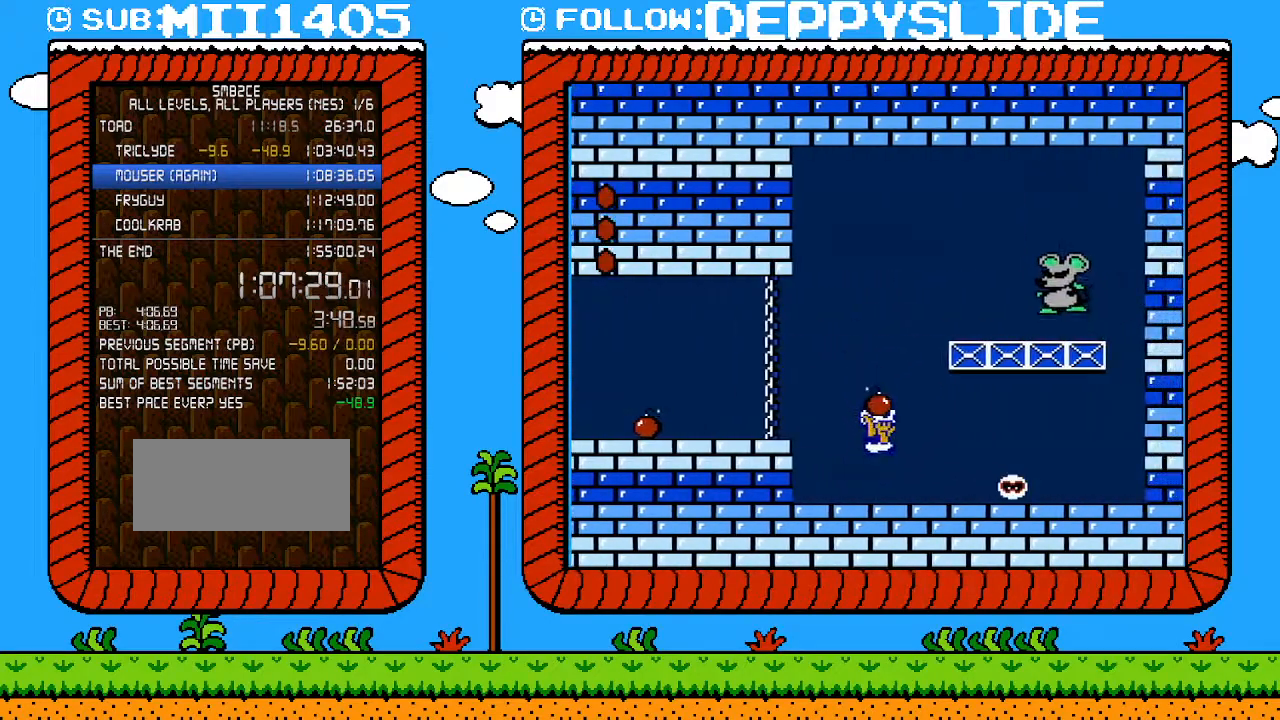
{"buttons": ["A", "B", "DPAD_RIGHT"], "events": [[17, "A", "up"], [17, "DPAD_LEFT", "up"], [17, "DPAD_RIGHT", "down"], [367, "A", "down"]]}
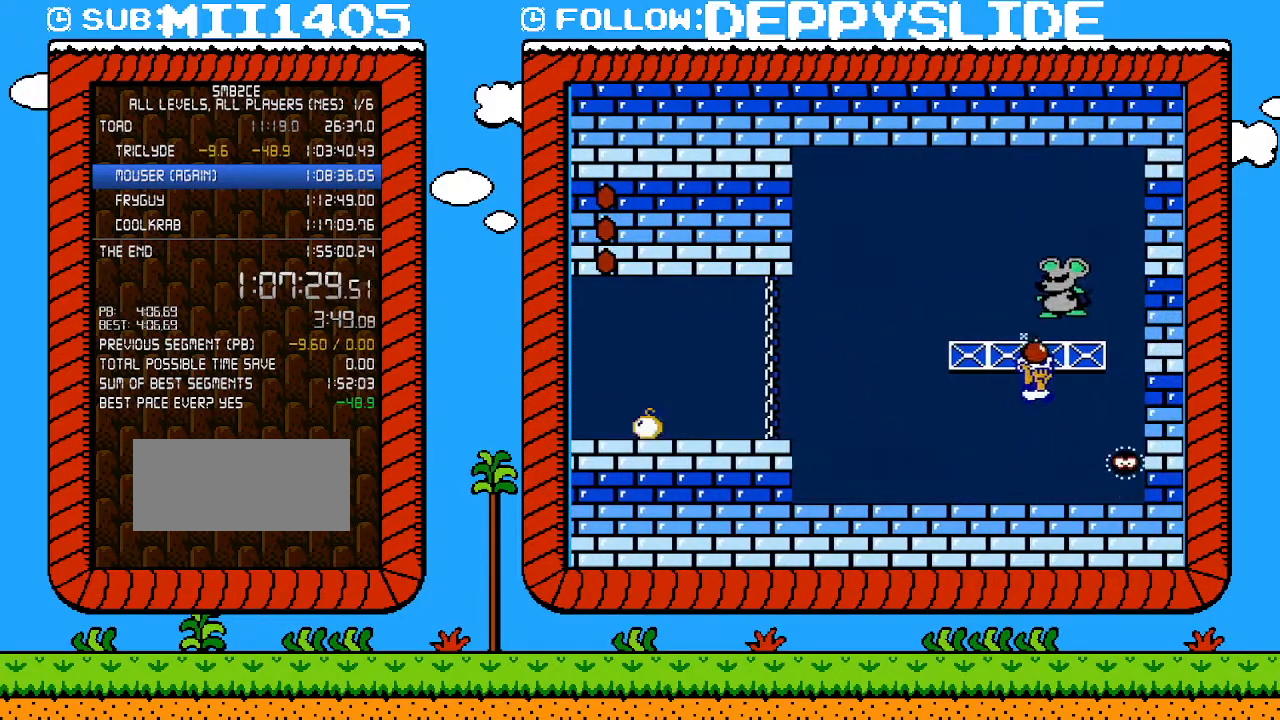
{"buttons": ["B", "DPAD_LEFT"], "events": [[50, "A", "up"], [83, "B", "up"], [117, "B", "down"], [117, "DPAD_RIGHT", "up"], [117, "DPAD_UP", "down"], [150, "DPAD_LEFT", "down"], [150, "DPAD_UP", "up"]]}
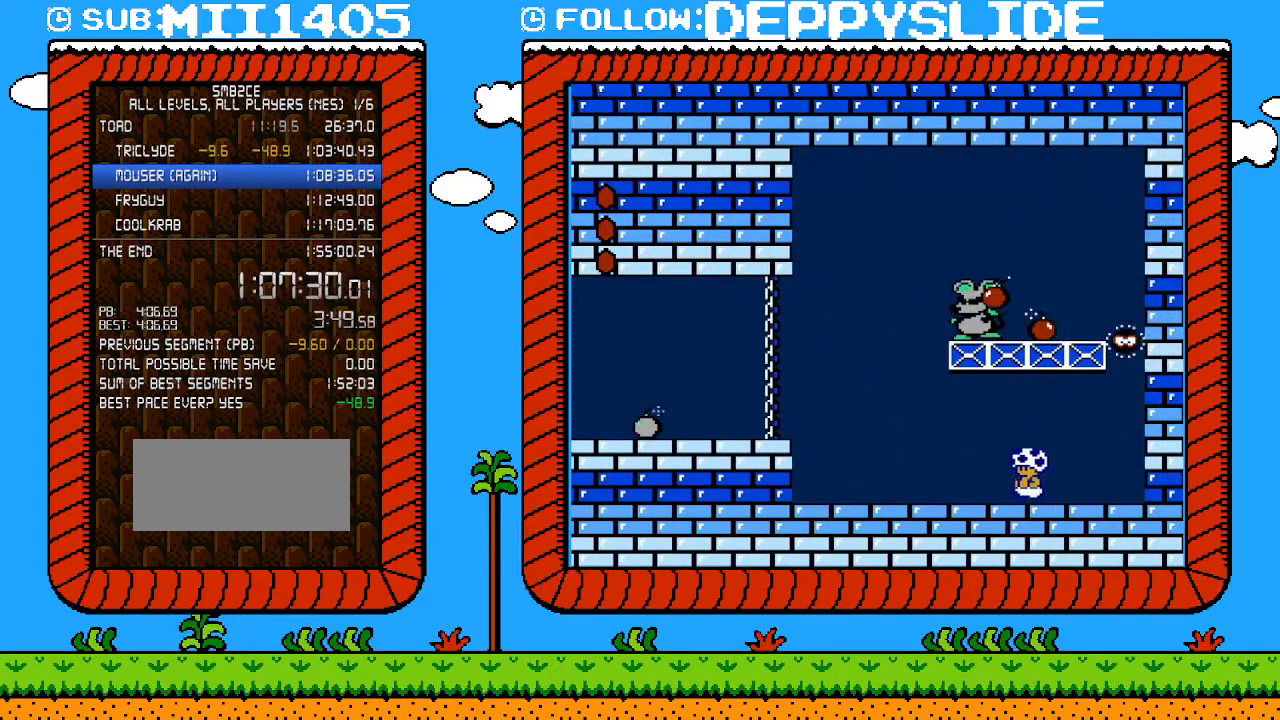
{"buttons": ["B", "DPAD_LEFT"], "events": []}
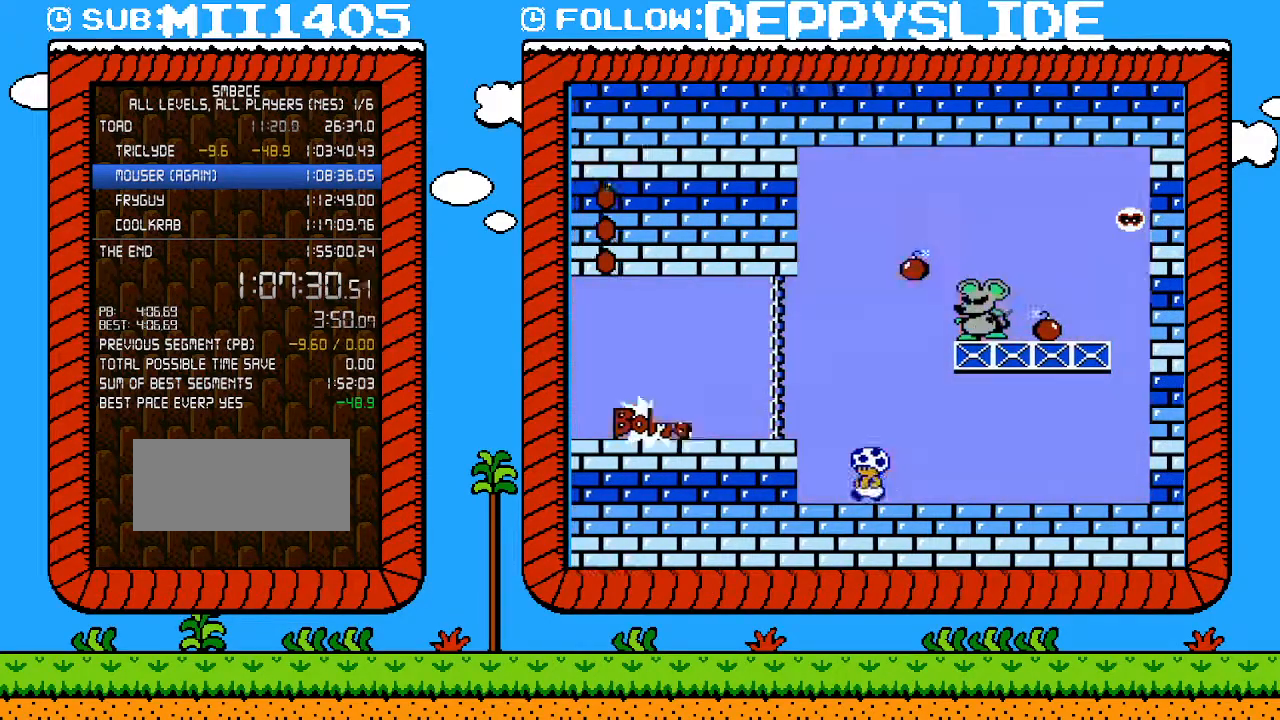
{"buttons": ["A", "B", "DPAD_RIGHT"], "events": [[117, "DPAD_LEFT", "up"], [150, "A", "down"], [267, "DPAD_RIGHT", "down"], [367, "DPAD_RIGHT", "up"], [433, "DPAD_RIGHT", "down"]]}
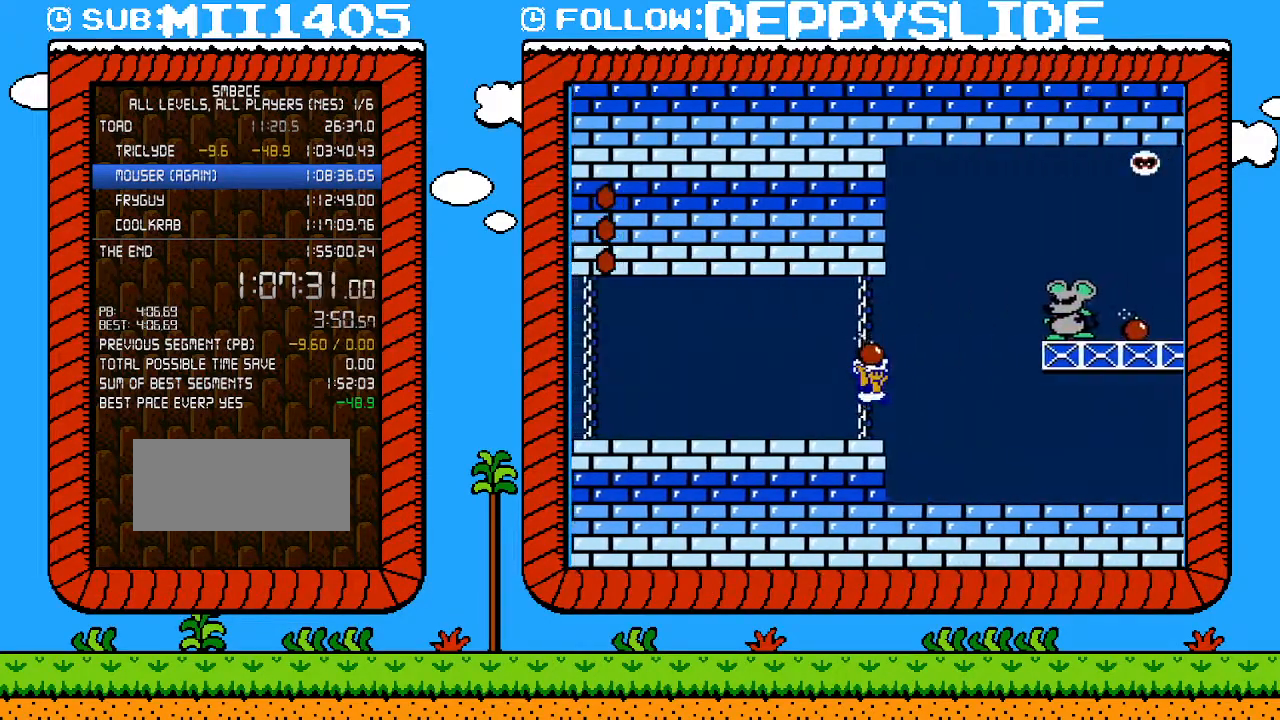
{"buttons": ["B", "DPAD_RIGHT"], "events": [[150, "A", "up"]]}
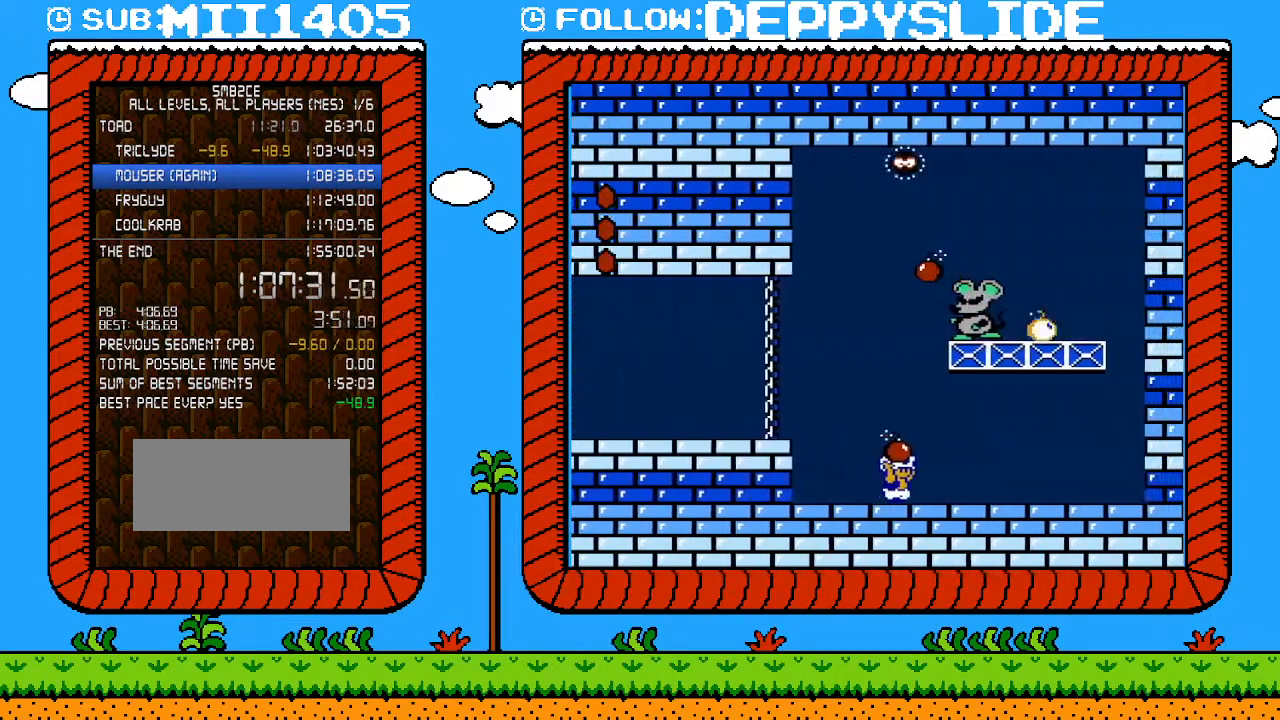
{"buttons": ["B", "DPAD_LEFT"], "events": [[83, "A", "down"], [300, "A", "up"], [333, "B", "up"], [367, "DPAD_RIGHT", "up"], [400, "B", "down"], [467, "DPAD_LEFT", "down"]]}
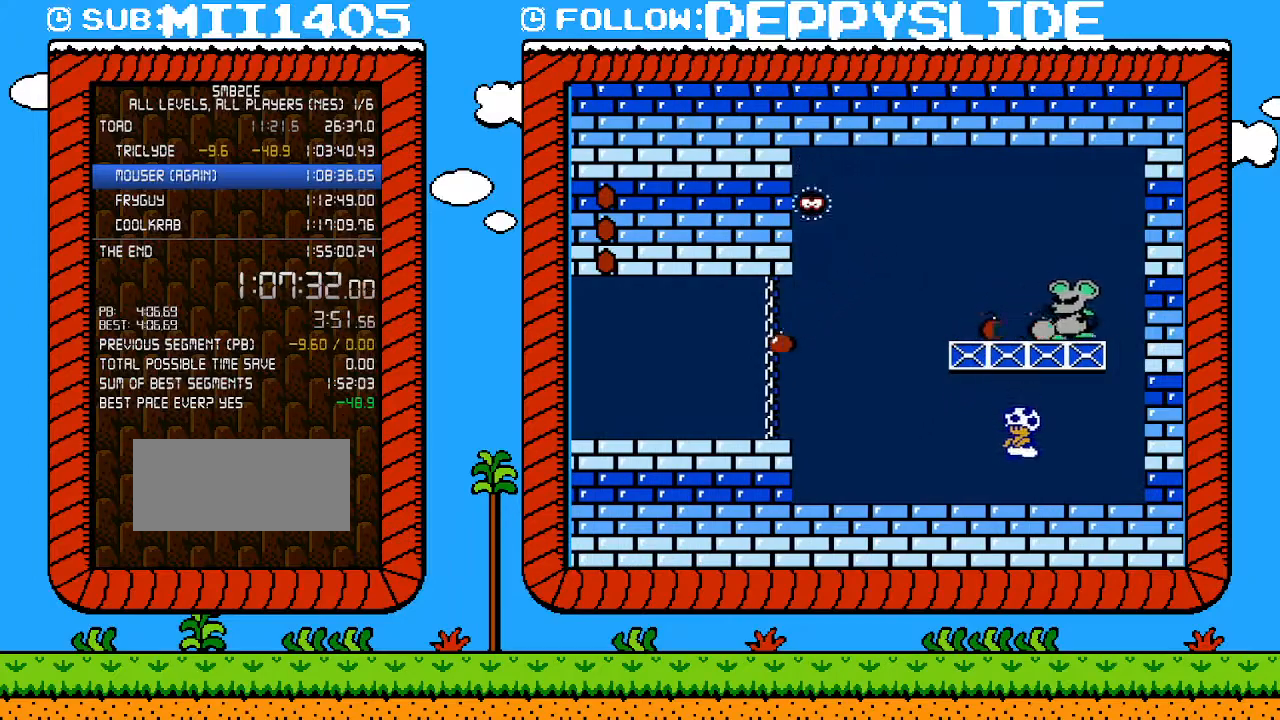
{"buttons": ["B"], "events": [[467, "DPAD_LEFT", "up"]]}